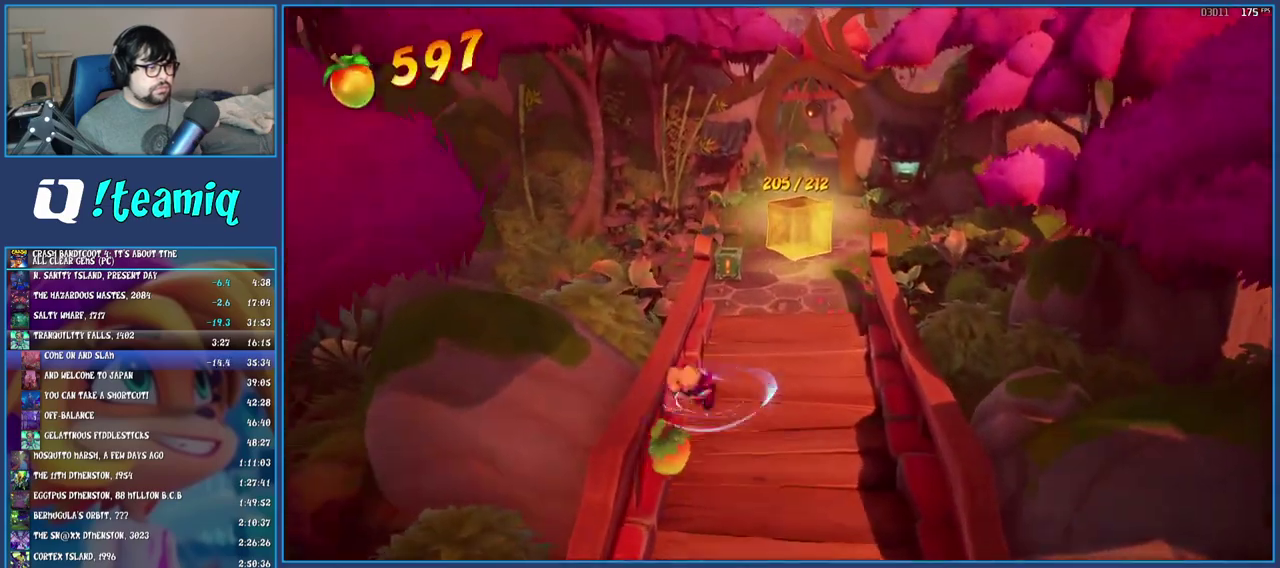
Gameplay with a controller (PlayStation layout); each line is a JSON object with the inputs held at the frame after it. "events" lists button and stick changes between this image and that frame as [ms after this image, input, new state], when the widget could be followed in between. Not read: L3 R3.
{"buttons": ["R1"], "left_stick": "up", "right_stick": "center", "events": [[33, "R1", "down"], [133, "R1", "up"], [200, "SQUARE", "down"], [350, "SQUARE", "up"], [483, "R1", "down"]]}
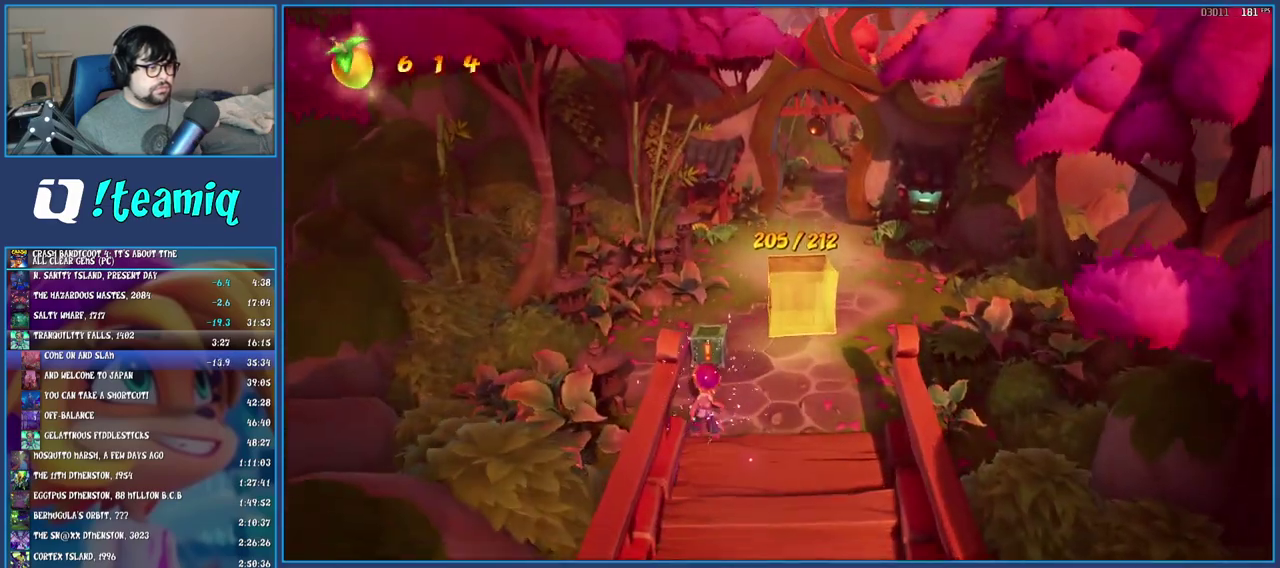
{"buttons": ["R1"], "left_stick": "up-right", "right_stick": "center", "events": [[83, "R1", "up"], [133, "SQUARE", "down"], [233, "left_stick", "up-right"], [267, "SQUARE", "up"], [417, "R1", "down"]]}
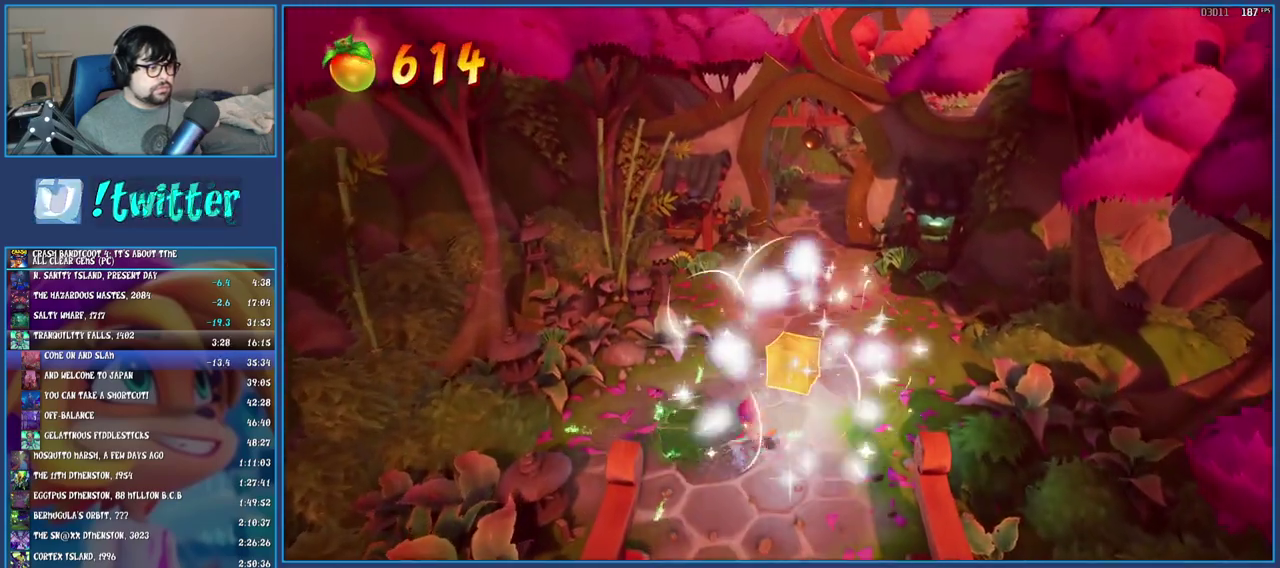
{"buttons": [], "left_stick": "center", "right_stick": "center", "events": [[33, "R1", "up"], [50, "left_stick", "up"], [83, "SQUARE", "down"], [250, "SQUARE", "up"], [383, "CROSS", "down"], [383, "left_stick", "center"], [483, "CROSS", "up"]]}
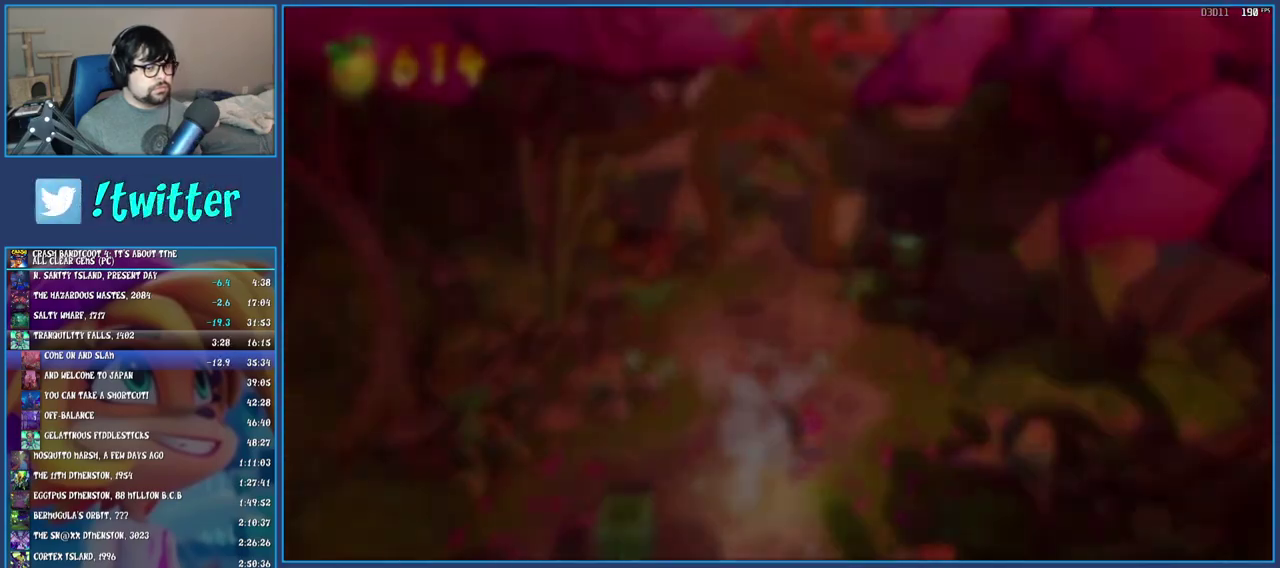
{"buttons": ["CROSS"], "left_stick": "center", "right_stick": "center", "events": [[67, "CROSS", "down"], [133, "CROSS", "up"], [183, "CROSS", "down"], [417, "CROSS", "up"], [483, "CROSS", "down"]]}
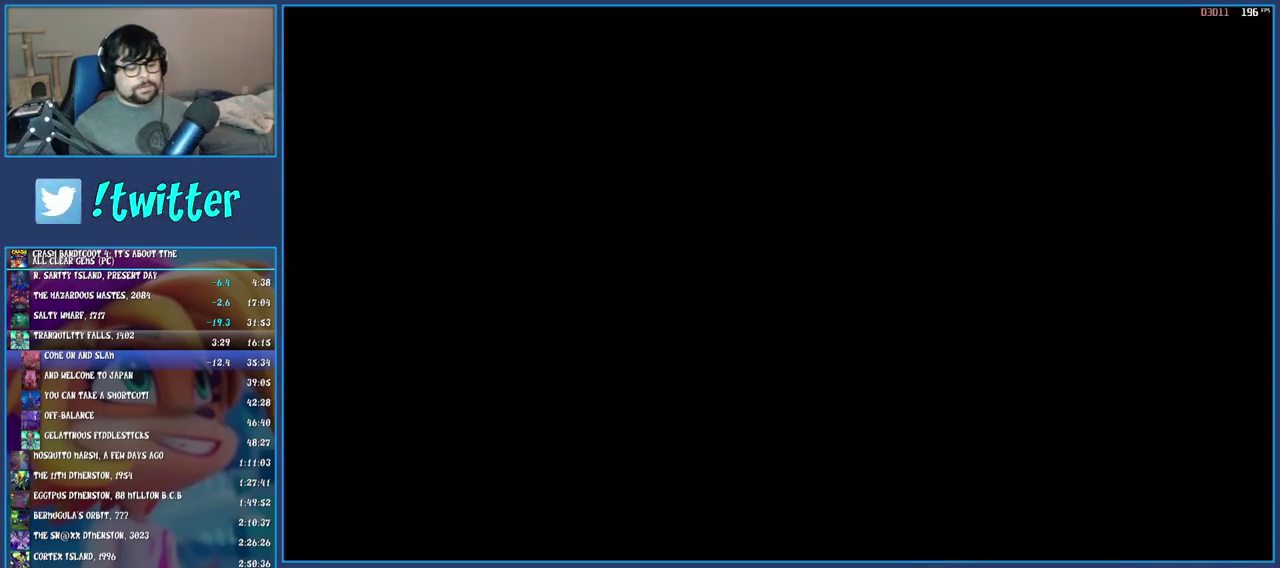
{"buttons": ["CROSS"], "left_stick": "center", "right_stick": "center", "events": [[67, "CROSS", "up"], [117, "CROSS", "down"], [217, "CROSS", "up"], [283, "CROSS", "down"], [350, "CROSS", "up"], [417, "CROSS", "down"]]}
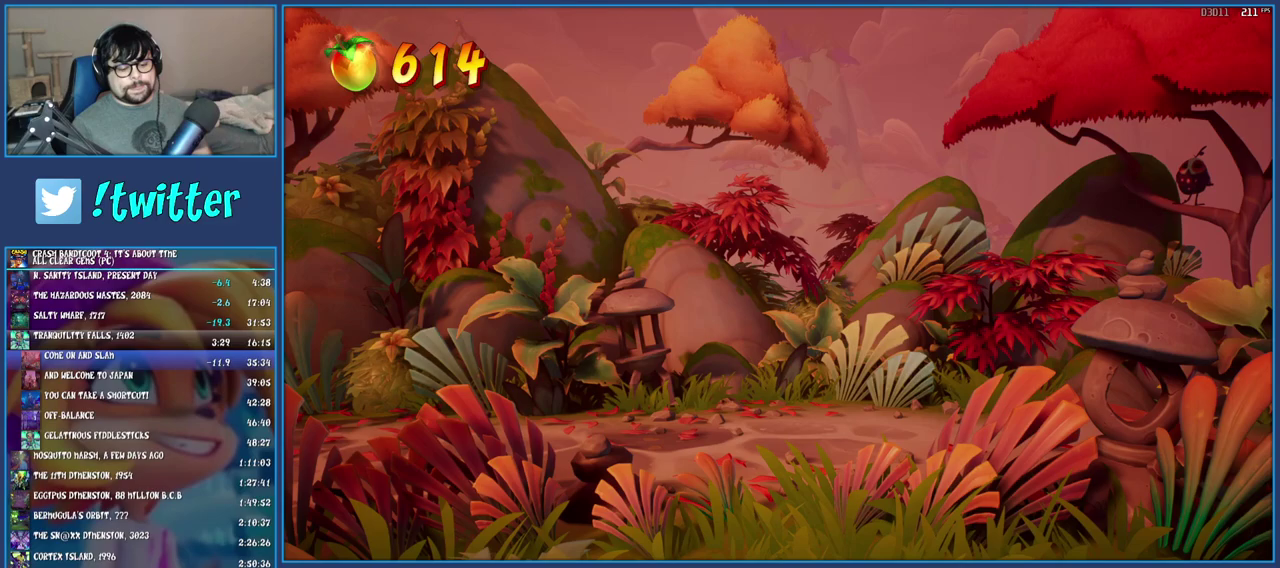
{"buttons": [], "left_stick": "center", "right_stick": "center", "events": [[17, "CROSS", "up"], [83, "CROSS", "down"], [167, "CROSS", "up"], [250, "CROSS", "down"], [317, "CROSS", "up"], [400, "CROSS", "down"], [483, "CROSS", "up"]]}
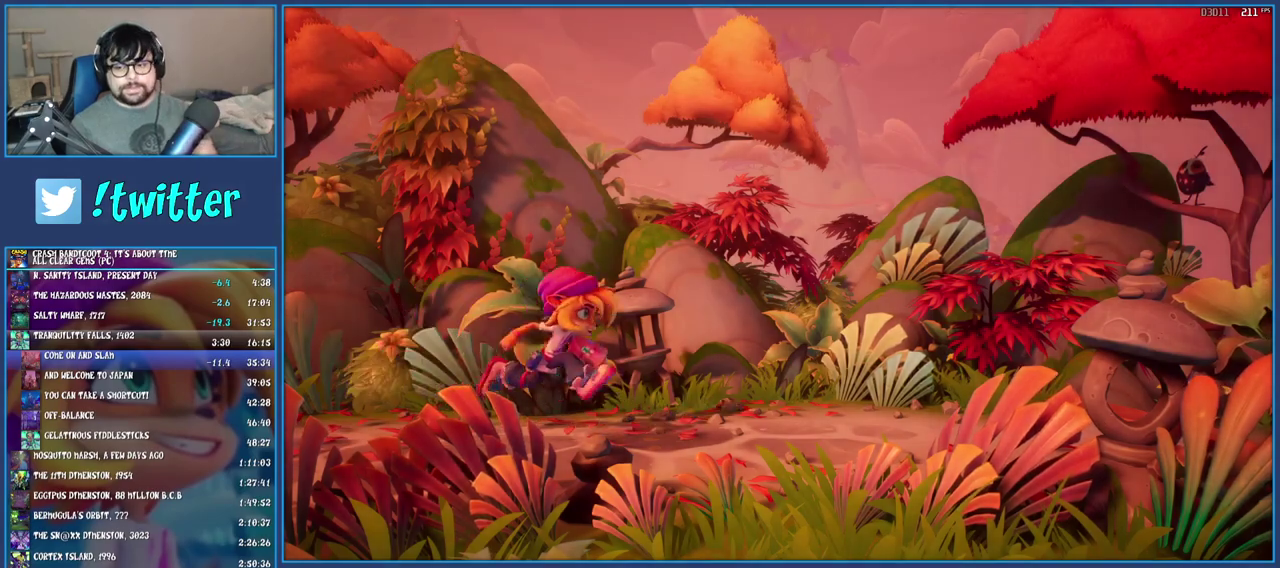
{"buttons": [], "left_stick": "center", "right_stick": "center", "events": [[33, "CROSS", "down"], [133, "CROSS", "up"], [217, "CROSS", "down"], [283, "CROSS", "up"], [350, "CROSS", "down"], [467, "CROSS", "up"]]}
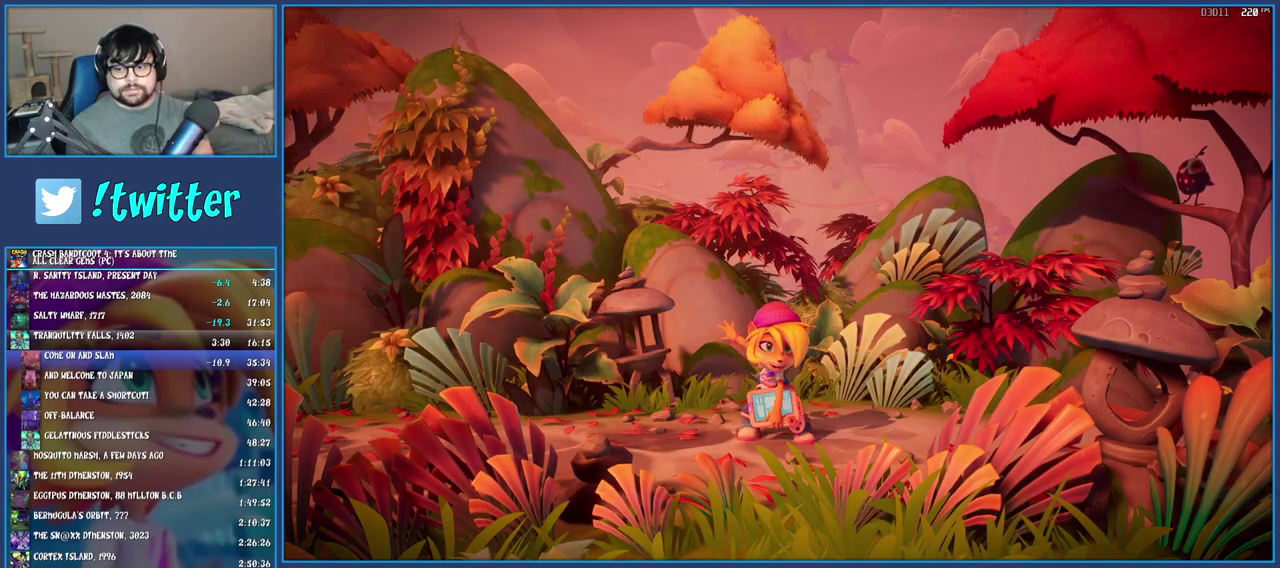
{"buttons": ["CROSS"], "left_stick": "center", "right_stick": "center", "events": [[17, "CROSS", "down"], [117, "CROSS", "up"], [183, "CROSS", "down"], [250, "CROSS", "up"], [333, "CROSS", "down"], [417, "CROSS", "up"], [467, "CROSS", "down"]]}
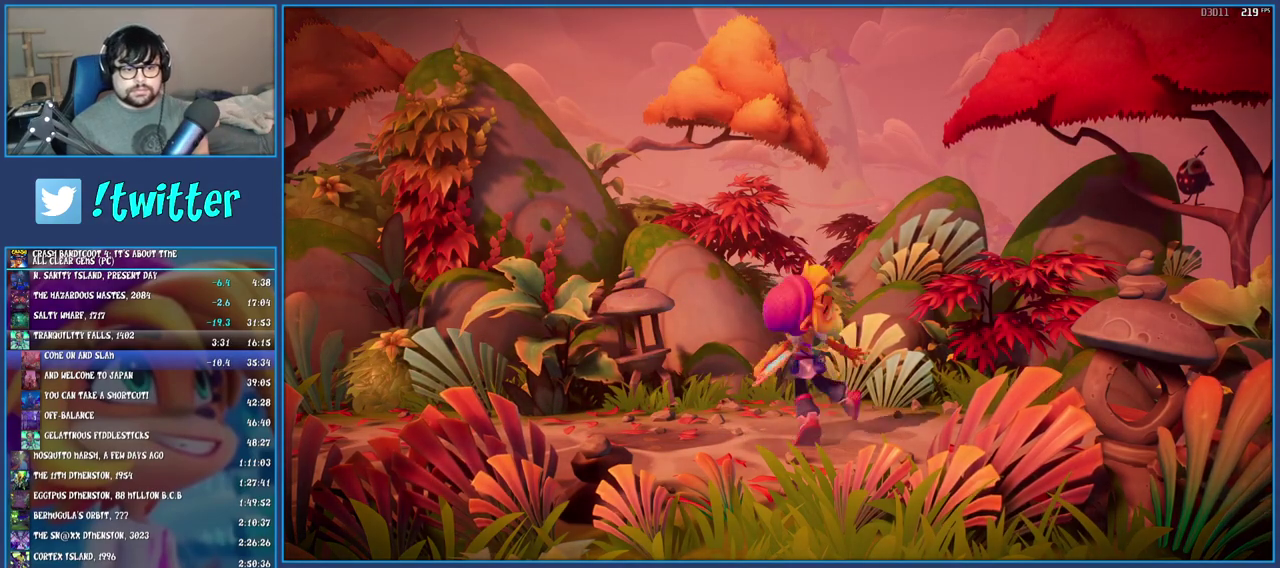
{"buttons": ["CROSS"], "left_stick": "center", "right_stick": "center", "events": [[67, "CROSS", "up"], [167, "CROSS", "down"], [250, "CROSS", "up"], [350, "CROSS", "down"], [433, "CROSS", "up"], [500, "CROSS", "down"]]}
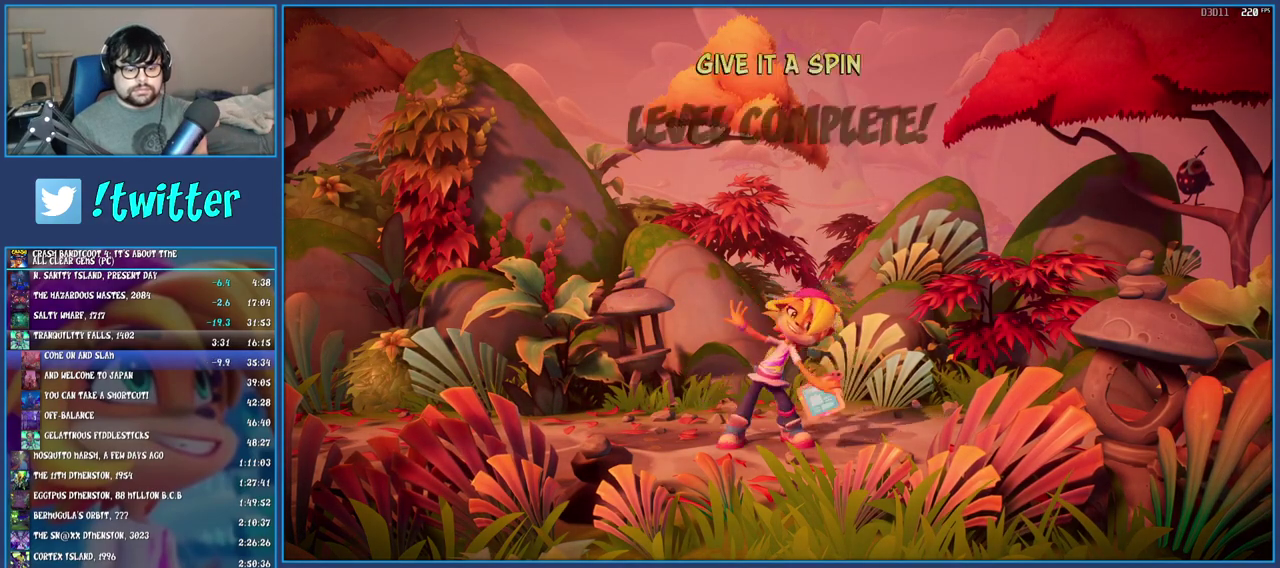
{"buttons": [], "left_stick": "center", "right_stick": "center", "events": [[100, "CROSS", "up"], [167, "CROSS", "down"], [300, "CROSS", "up"], [367, "CROSS", "down"], [433, "CROSS", "up"]]}
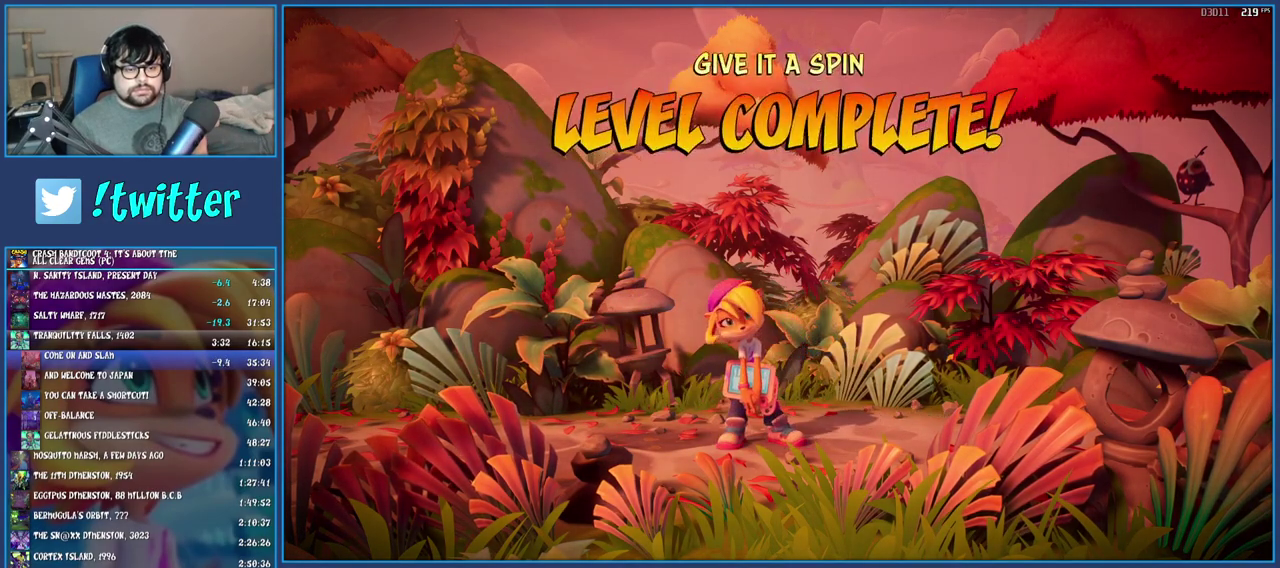
{"buttons": [], "left_stick": "center", "right_stick": "center", "events": [[17, "CROSS", "down"], [117, "CROSS", "up"], [183, "CROSS", "down"], [283, "CROSS", "up"], [367, "CROSS", "down"], [450, "CROSS", "up"]]}
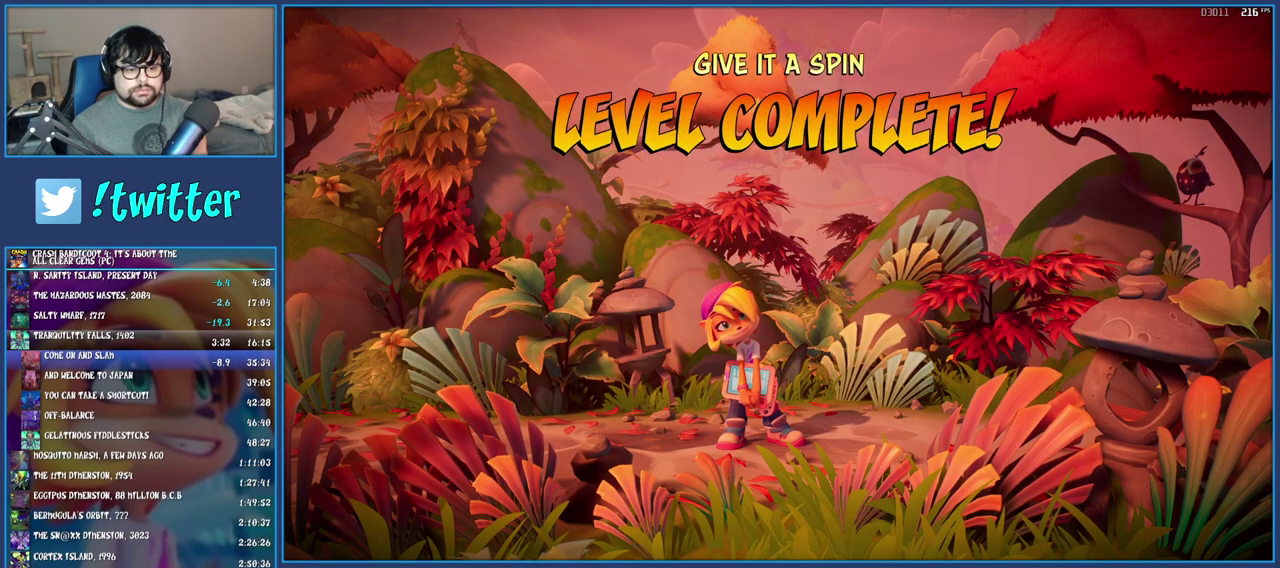
{"buttons": ["CROSS"], "left_stick": "center", "right_stick": "center", "events": [[33, "CROSS", "down"], [117, "CROSS", "up"], [183, "CROSS", "down"], [283, "CROSS", "up"], [350, "CROSS", "down"], [433, "CROSS", "up"], [500, "CROSS", "down"]]}
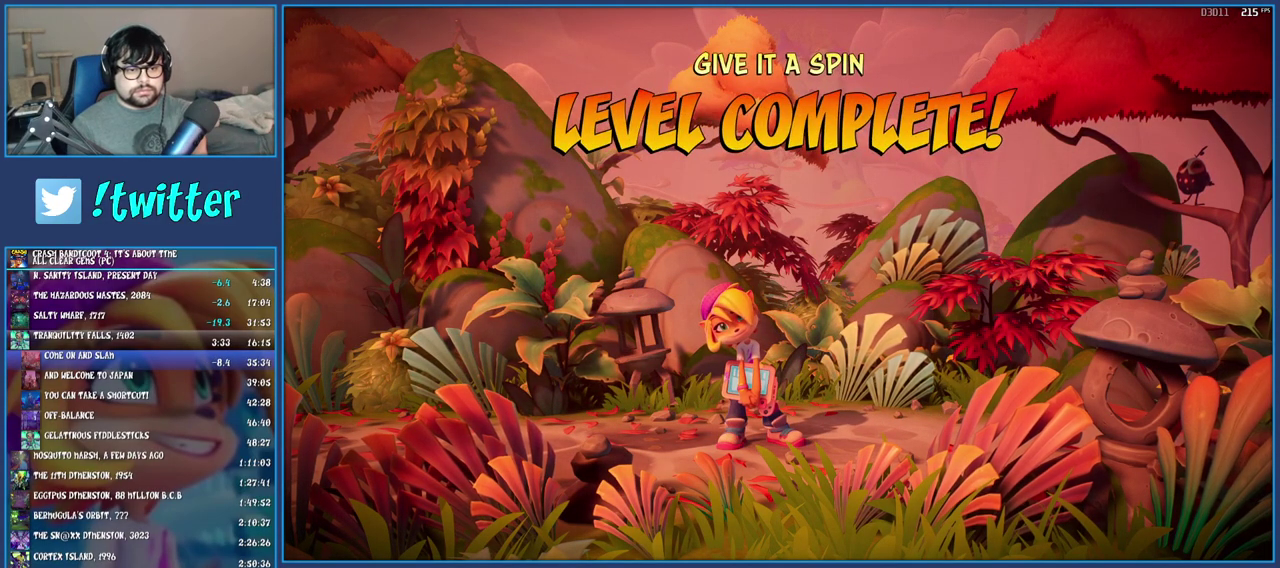
{"buttons": [], "left_stick": "center", "right_stick": "center", "events": [[100, "CROSS", "up"], [183, "CROSS", "down"], [267, "CROSS", "up"], [333, "CROSS", "down"], [417, "CROSS", "up"]]}
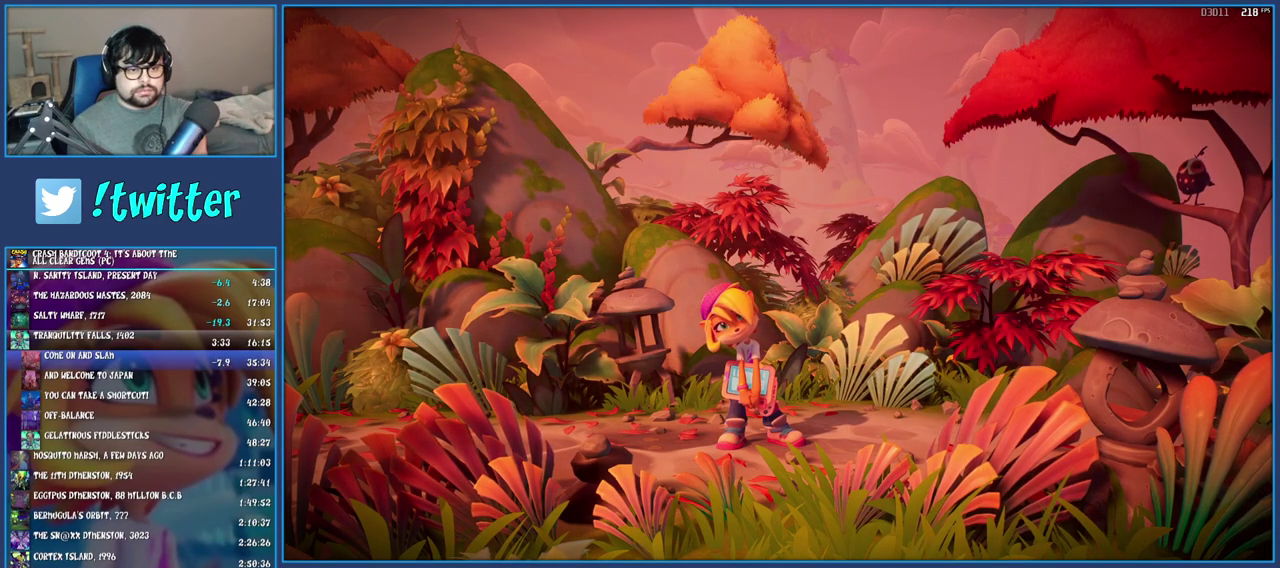
{"buttons": [], "left_stick": "center", "right_stick": "center", "events": [[17, "CROSS", "down"], [100, "CROSS", "up"], [150, "CROSS", "down"], [267, "CROSS", "up"], [350, "CROSS", "down"], [433, "CROSS", "up"]]}
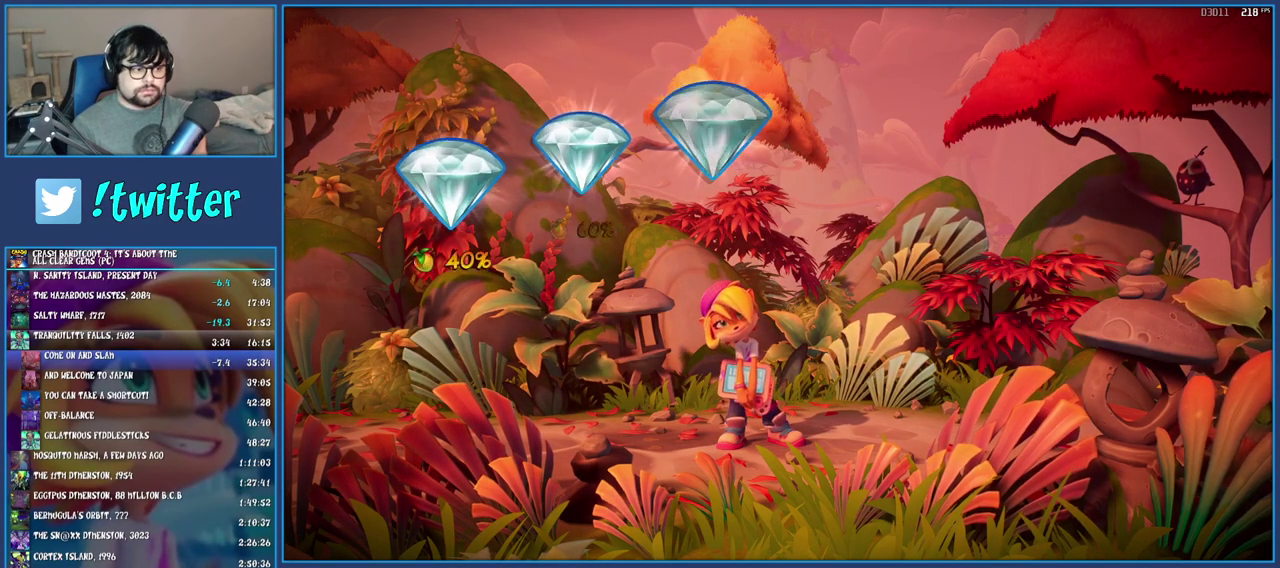
{"buttons": ["CROSS"], "left_stick": "center", "right_stick": "center", "events": [[17, "CROSS", "down"], [100, "CROSS", "up"], [167, "CROSS", "down"], [267, "CROSS", "up"], [333, "CROSS", "down"], [417, "CROSS", "up"], [500, "CROSS", "down"]]}
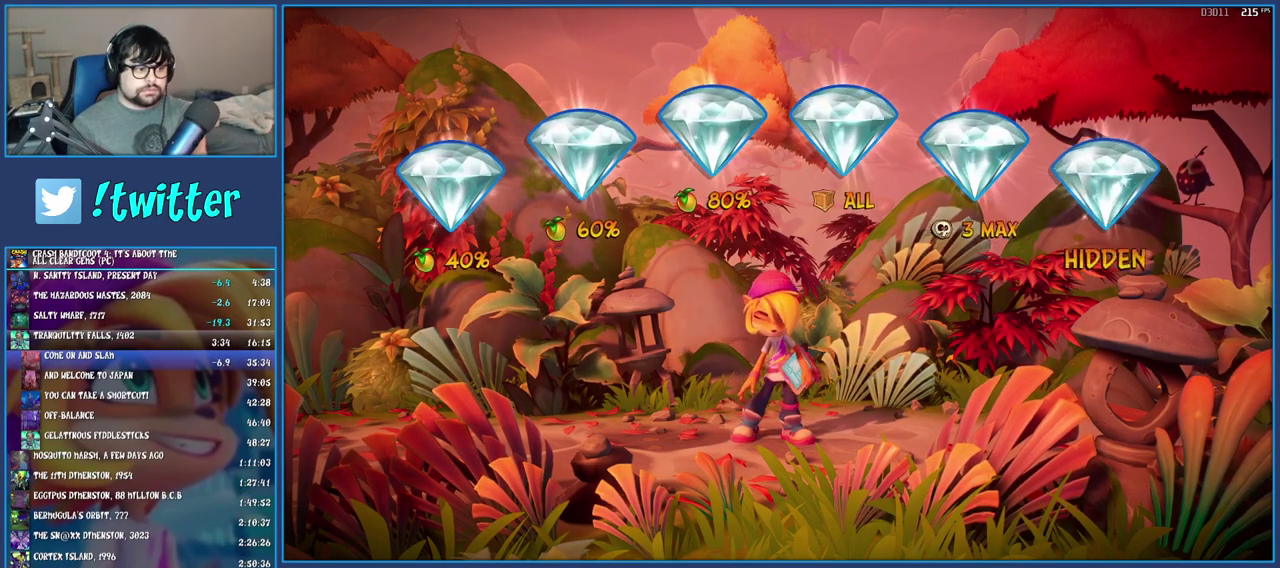
{"buttons": ["CROSS"], "left_stick": "center", "right_stick": "center", "events": [[67, "CROSS", "up"], [167, "CROSS", "down"], [233, "CROSS", "up"], [317, "CROSS", "down"], [417, "CROSS", "up"], [467, "CROSS", "down"]]}
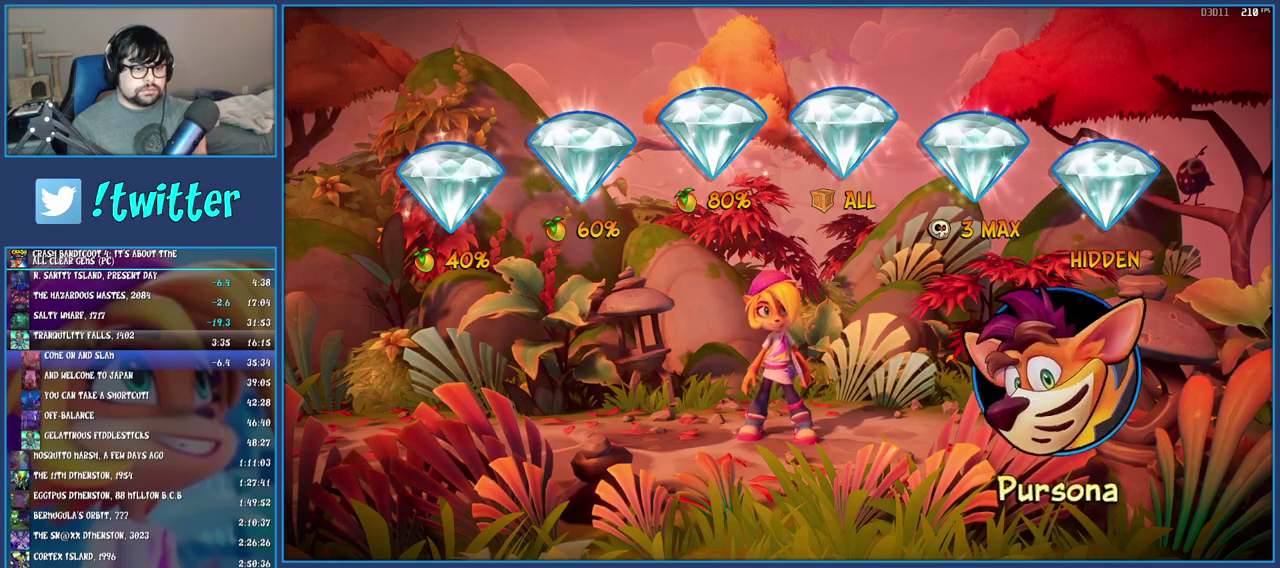
{"buttons": ["CROSS"], "left_stick": "center", "right_stick": "center", "events": [[67, "CROSS", "up"], [150, "CROSS", "down"], [233, "CROSS", "up"], [283, "CROSS", "down"], [383, "CROSS", "up"], [433, "CROSS", "down"]]}
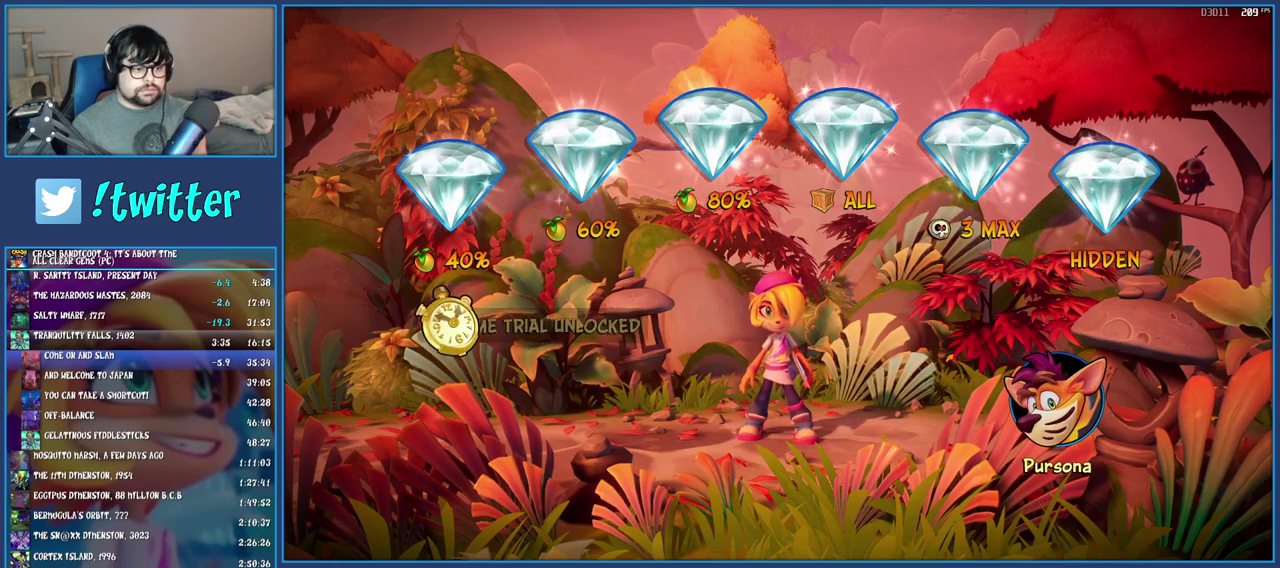
{"buttons": [], "left_stick": "center", "right_stick": "center", "events": [[33, "CROSS", "up"], [117, "CROSS", "down"], [200, "CROSS", "up"], [250, "CROSS", "down"], [333, "CROSS", "up"], [433, "CROSS", "down"], [500, "CROSS", "up"]]}
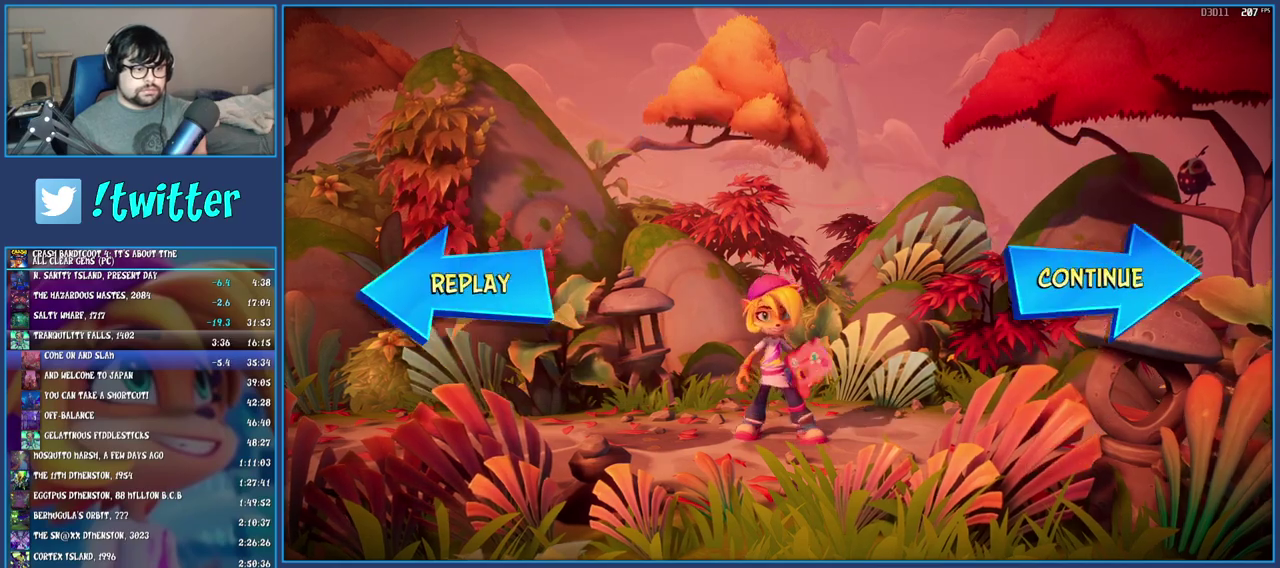
{"buttons": [], "left_stick": "center", "right_stick": "center", "events": [[83, "CROSS", "down"], [167, "CROSS", "up"], [250, "CROSS", "down"], [433, "CROSS", "up"]]}
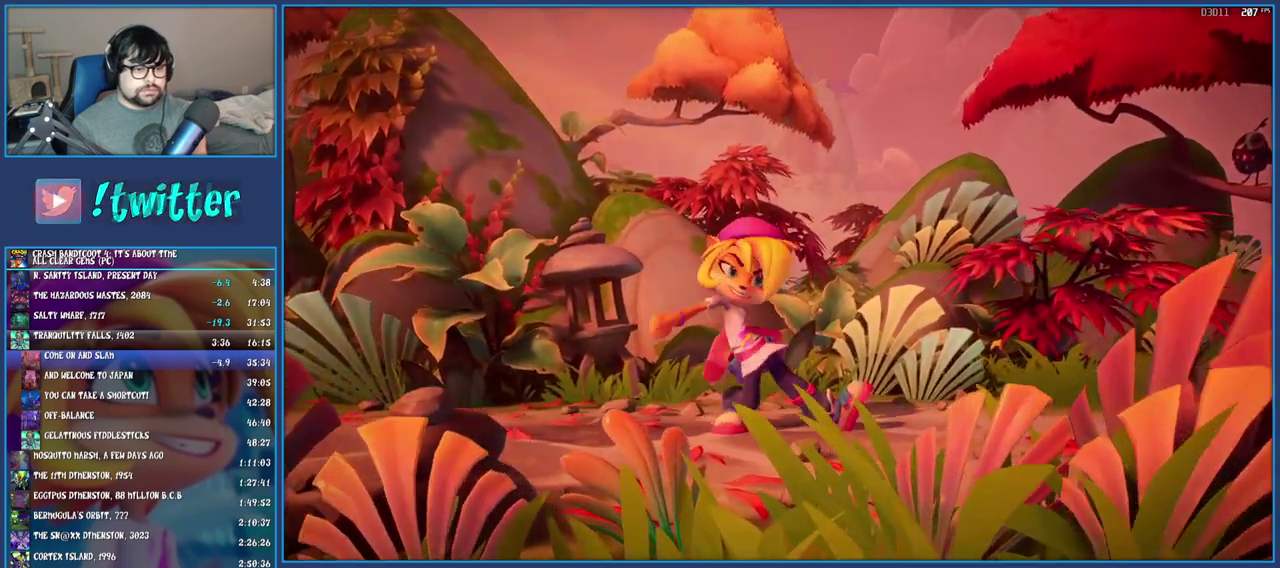
{"buttons": [], "left_stick": "center", "right_stick": "center", "events": [[83, "TRIANGLE", "down"], [167, "TRIANGLE", "up"], [250, "TRIANGLE", "down"], [317, "TRIANGLE", "up"], [400, "TRIANGLE", "down"], [483, "TRIANGLE", "up"]]}
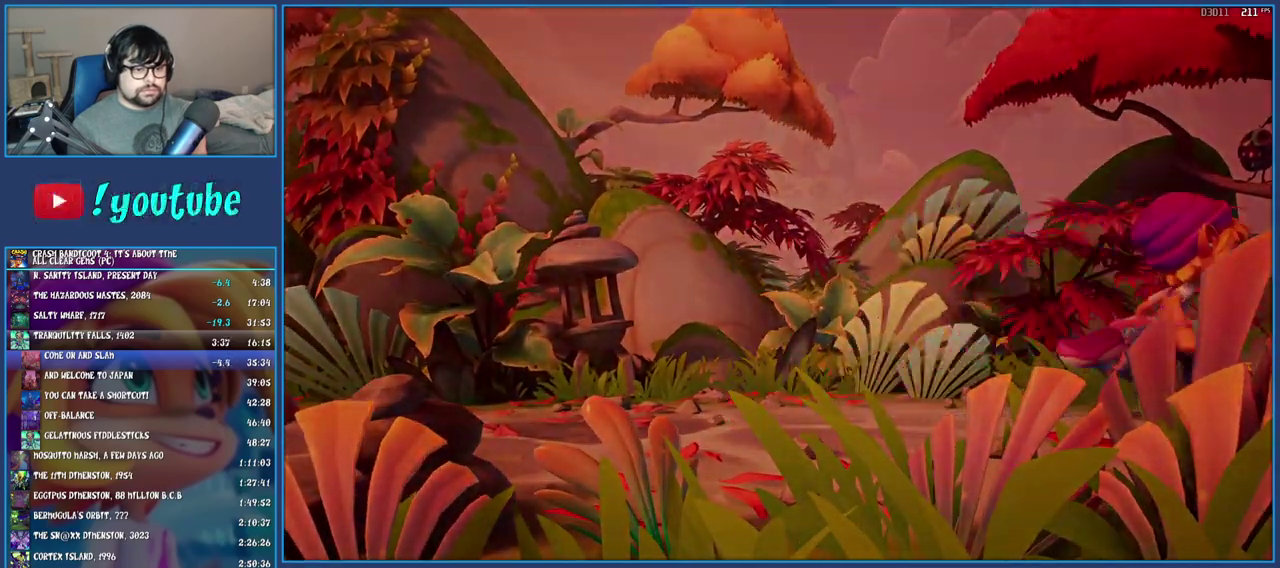
{"buttons": [], "left_stick": "center", "right_stick": "center", "events": [[50, "TRIANGLE", "down"], [117, "TRIANGLE", "up"], [200, "TRIANGLE", "down"], [283, "TRIANGLE", "up"], [383, "TRIANGLE", "down"], [433, "TRIANGLE", "up"]]}
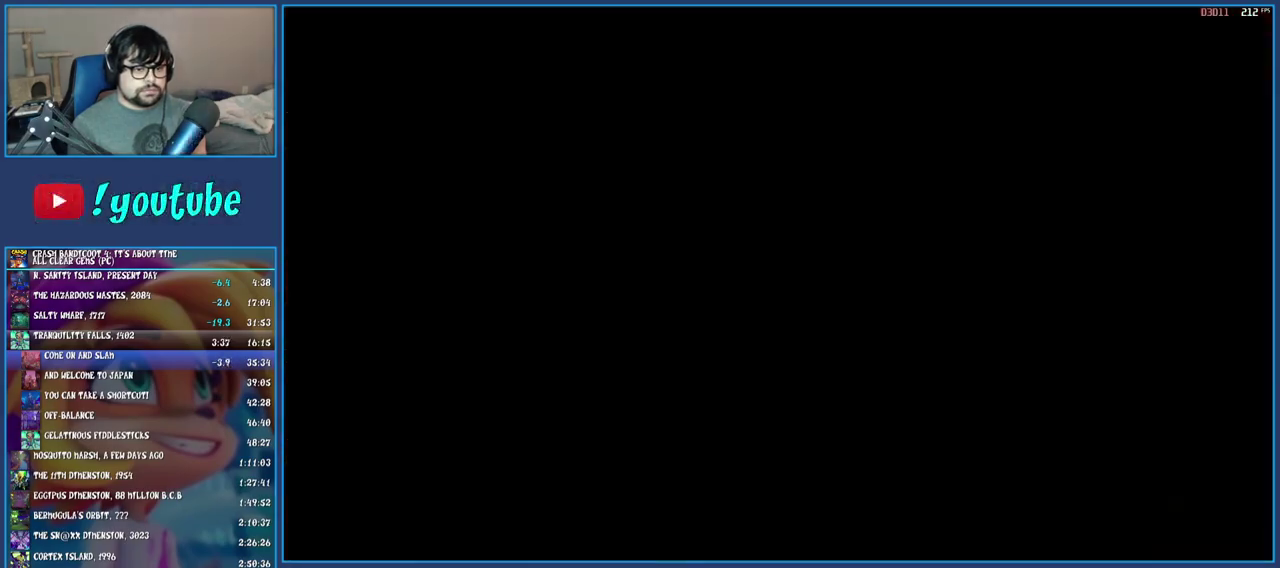
{"buttons": [], "left_stick": "center", "right_stick": "center", "events": [[17, "TRIANGLE", "down"], [100, "TRIANGLE", "up"], [167, "TRIANGLE", "down"], [250, "TRIANGLE", "up"]]}
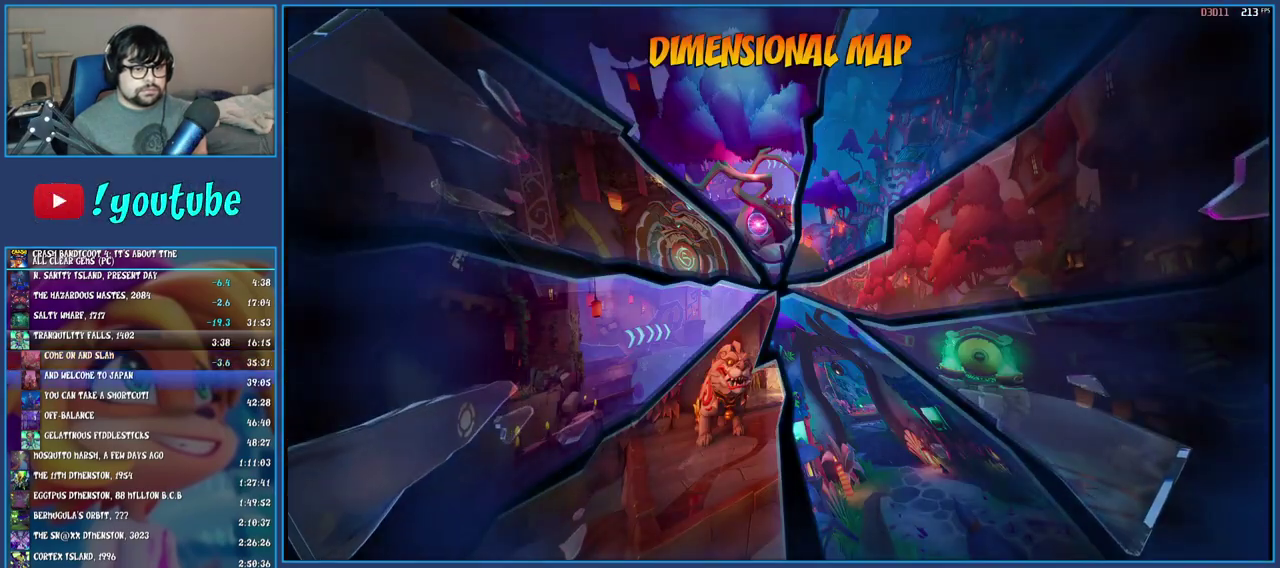
{"buttons": [], "left_stick": "center", "right_stick": "center", "events": []}
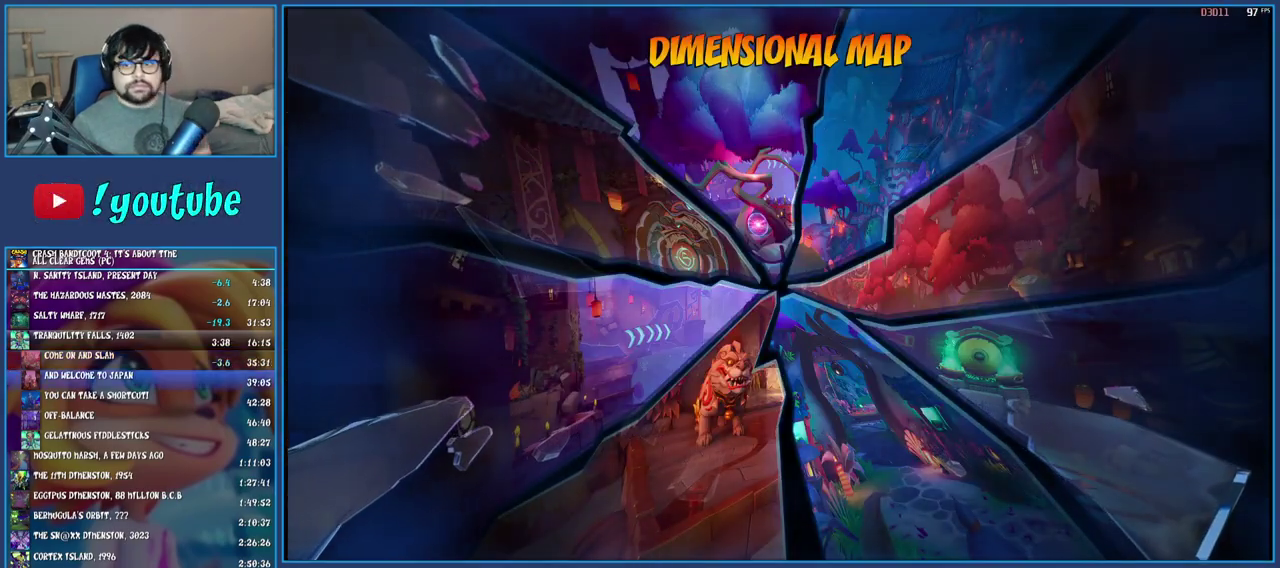
{"buttons": [], "left_stick": "center", "right_stick": "center", "events": []}
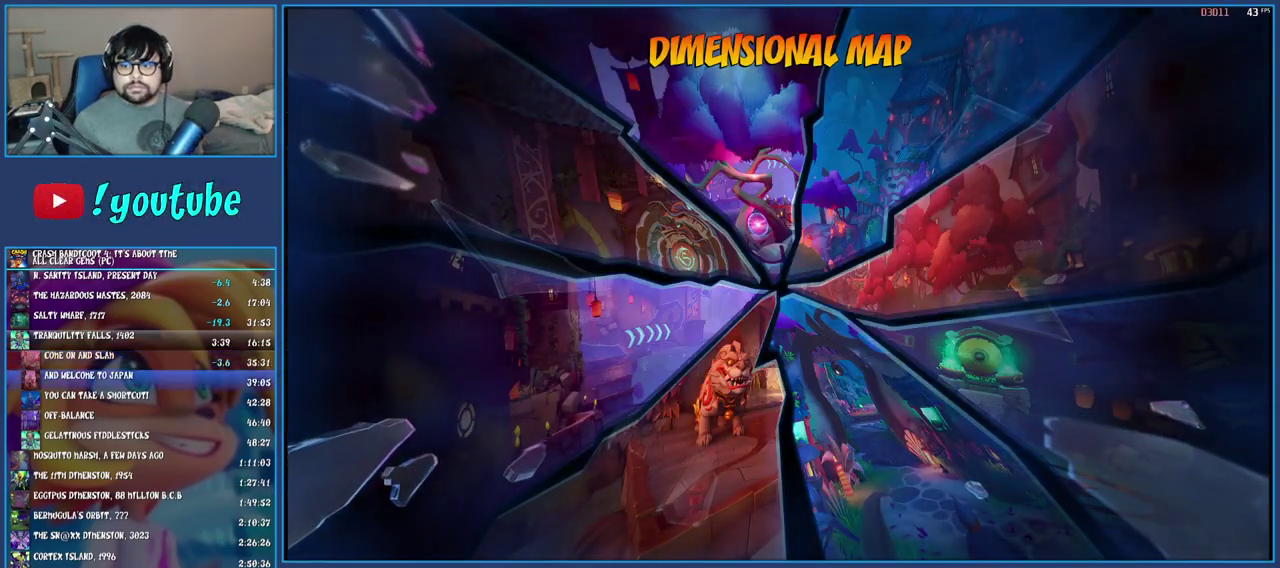
{"buttons": ["DPAD_DOWN", "DPAD_RIGHT"], "left_stick": "center", "right_stick": "center", "events": [[350, "DPAD_LEFT", "down"], [433, "DPAD_DOWN", "down"], [450, "DPAD_LEFT", "up"], [483, "DPAD_RIGHT", "down"]]}
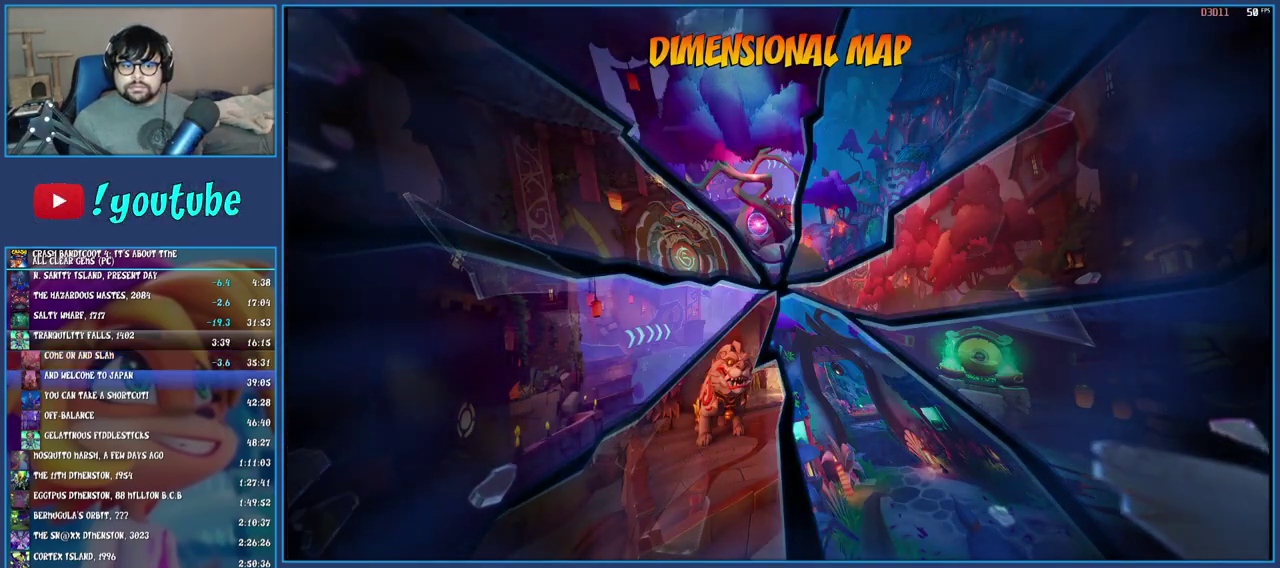
{"buttons": [], "left_stick": "left", "right_stick": "up-right", "events": [[33, "DPAD_DOWN", "up"], [33, "DPAD_RIGHT", "up"], [333, "right_stick", "up-left"], [367, "left_stick", "down"], [400, "right_stick", "up"], [450, "right_stick", "up-right"], [467, "left_stick", "left"]]}